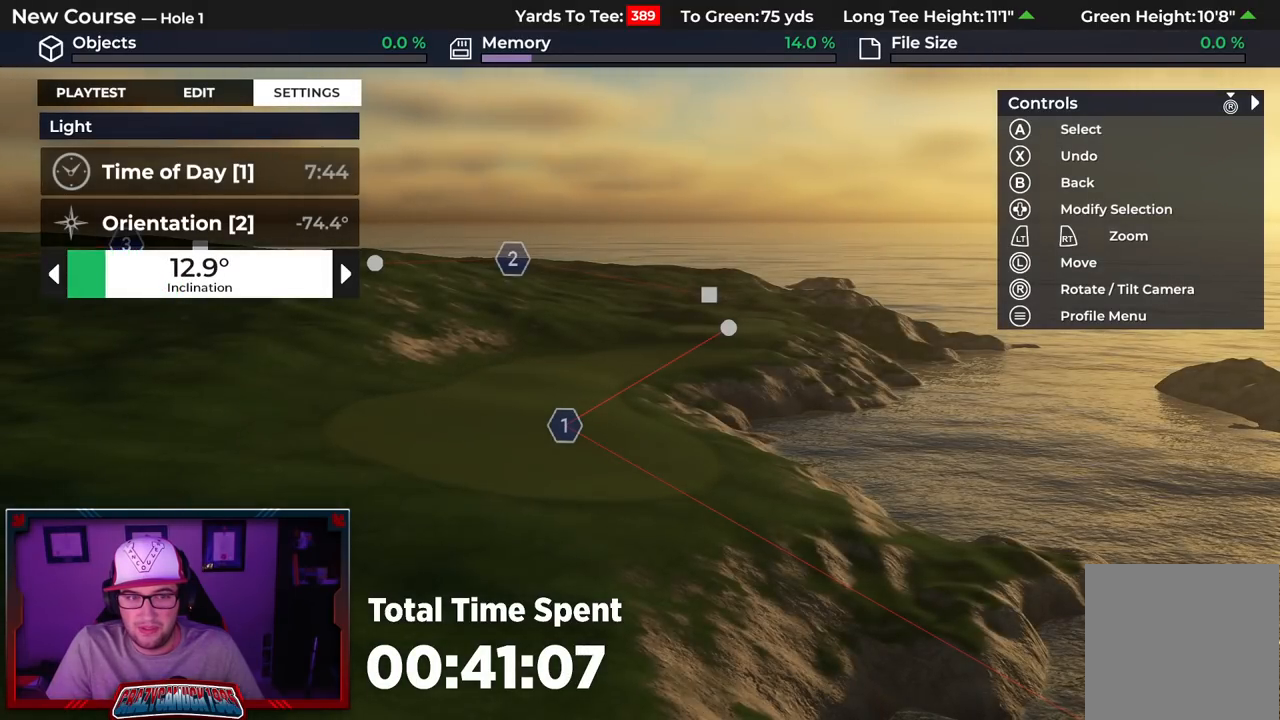
Gameplay with a controller (Xbox layout); each line is a JSON object with the inputs held at the frame after it. "events" lists button and stick changes between this image and that frame as [ms after this image, input, new state], when the widget could be followed in between.
{"buttons": ["DPAD_RIGHT"], "left_stick": "center", "right_stick": "center", "events": [[133, "DPAD_RIGHT", "down"], [283, "DPAD_RIGHT", "up"], [450, "DPAD_RIGHT", "down"]]}
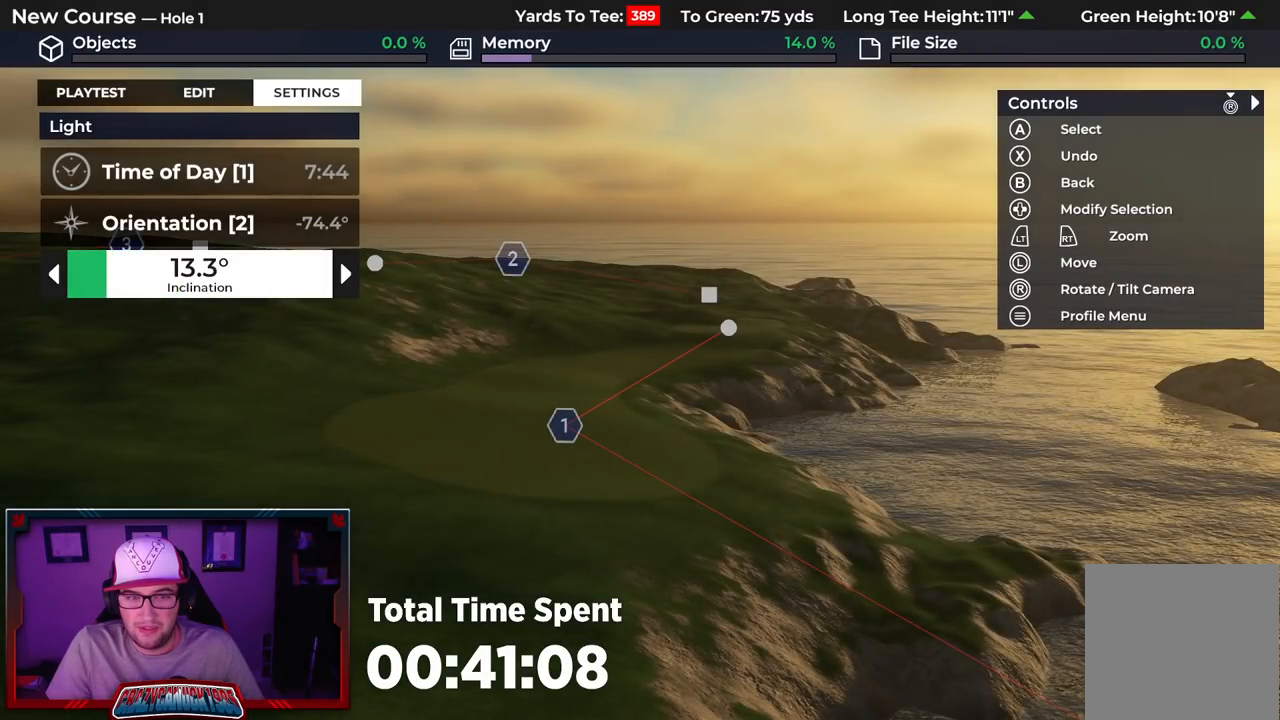
{"buttons": ["DPAD_RIGHT"], "left_stick": "center", "right_stick": "center", "events": [[83, "DPAD_RIGHT", "up"], [200, "DPAD_RIGHT", "down"], [333, "DPAD_RIGHT", "up"], [483, "DPAD_RIGHT", "down"]]}
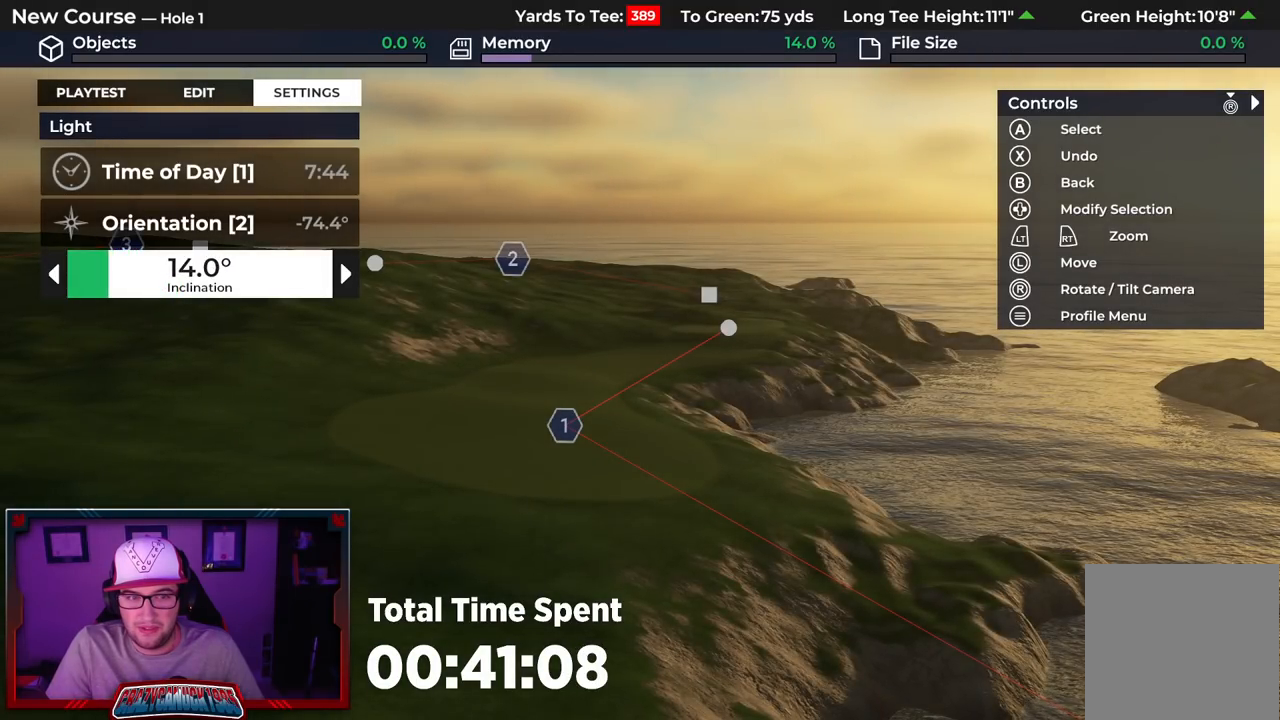
{"buttons": ["DPAD_RIGHT"], "left_stick": "center", "right_stick": "center", "events": [[100, "DPAD_RIGHT", "up"], [483, "DPAD_RIGHT", "down"]]}
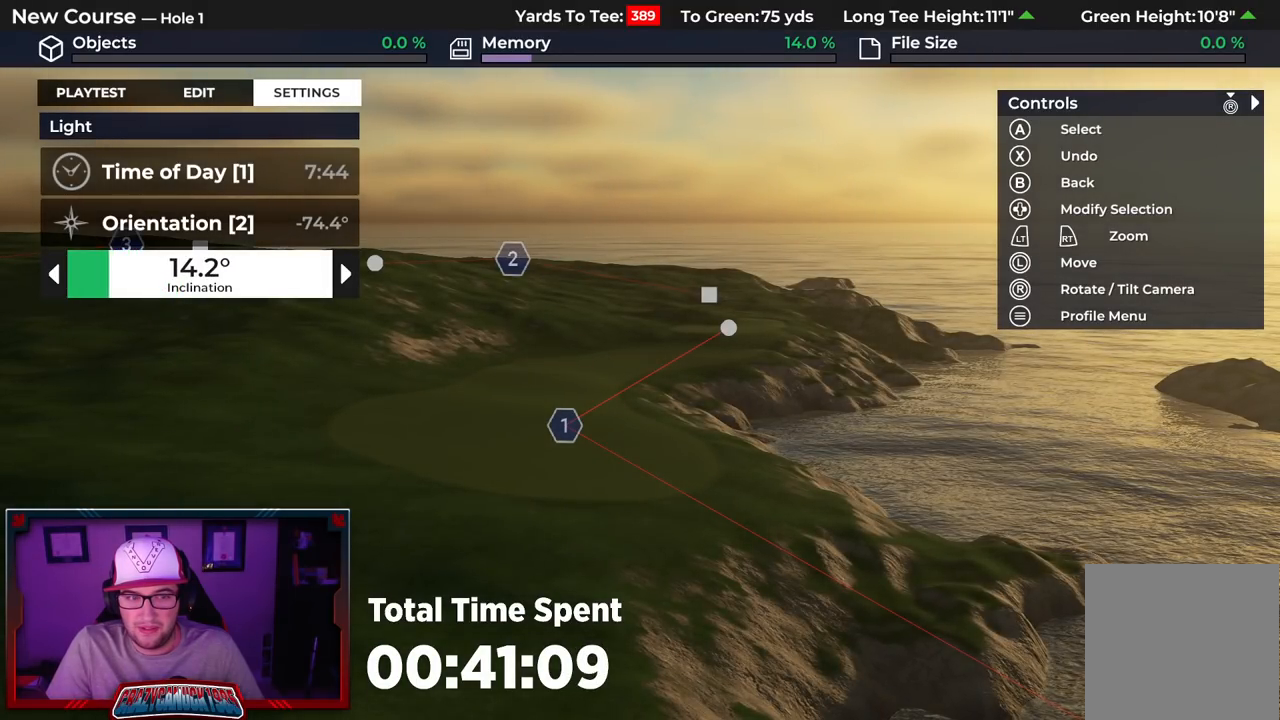
{"buttons": [], "left_stick": "center", "right_stick": "center", "events": [[67, "DPAD_RIGHT", "up"]]}
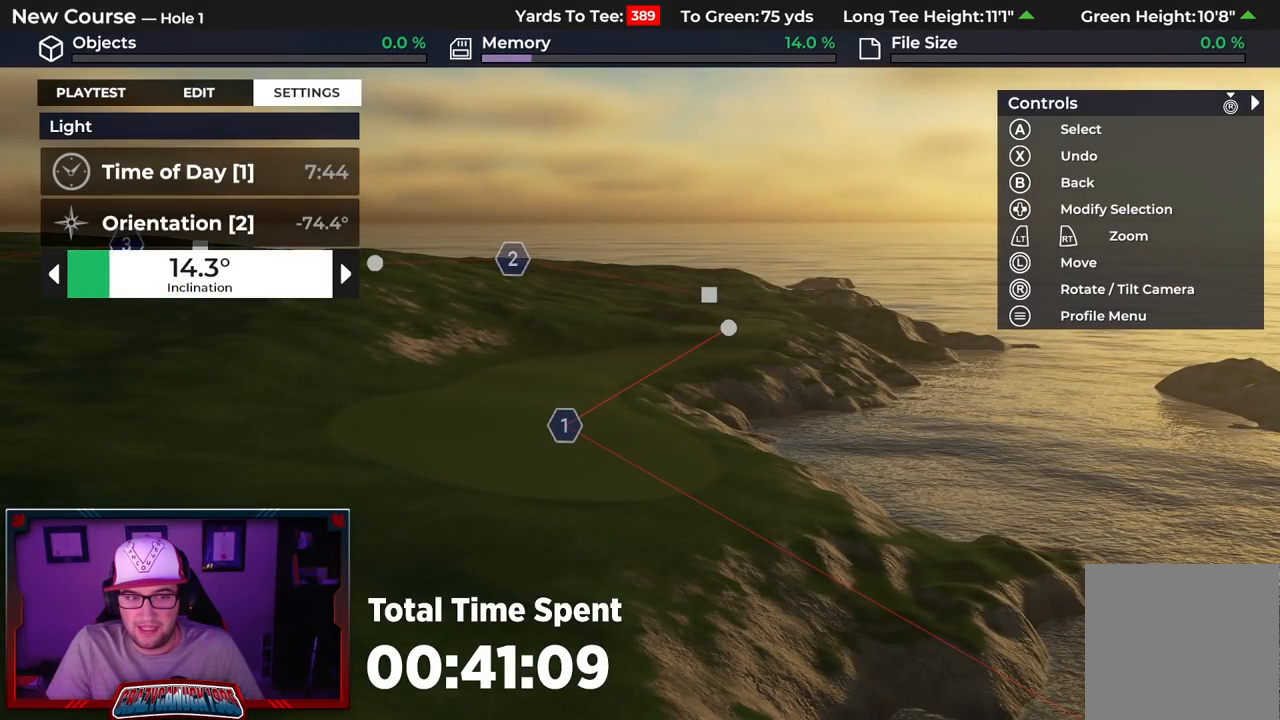
{"buttons": [], "left_stick": "center", "right_stick": "center", "events": [[17, "DPAD_RIGHT", "down"], [83, "DPAD_RIGHT", "up"]]}
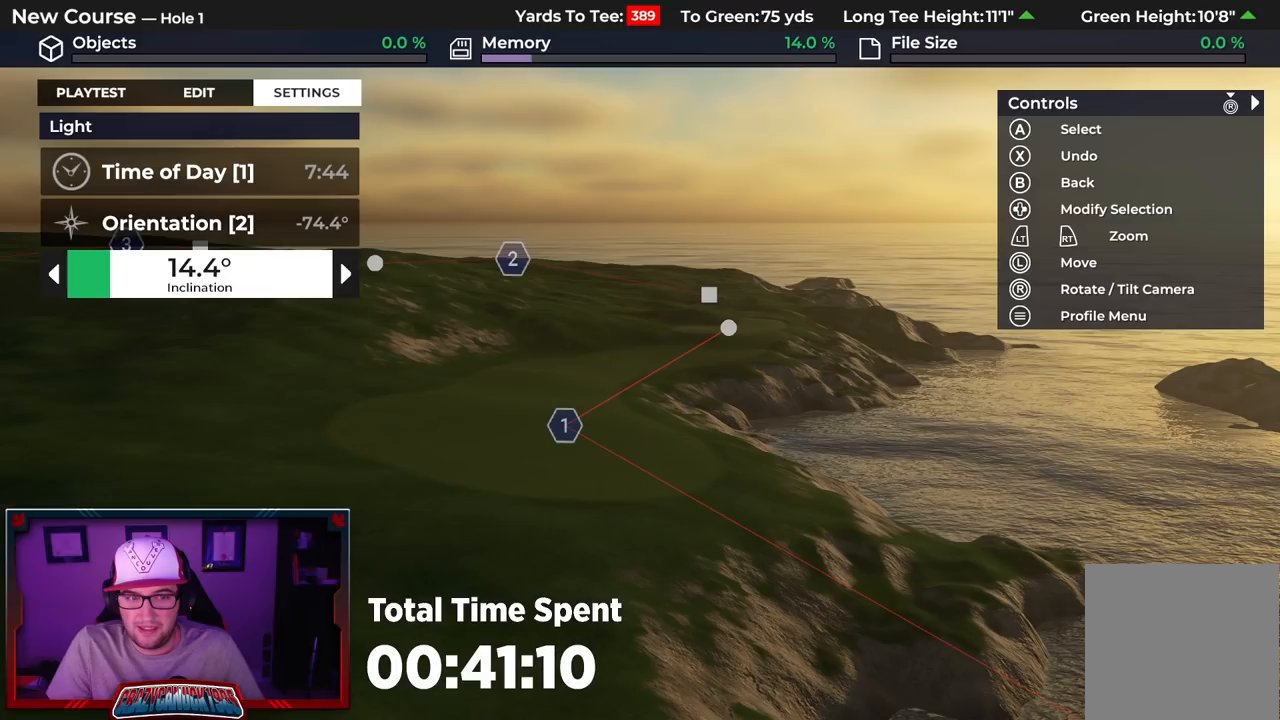
{"buttons": [], "left_stick": "center", "right_stick": "left", "events": [[467, "right_stick", "left"]]}
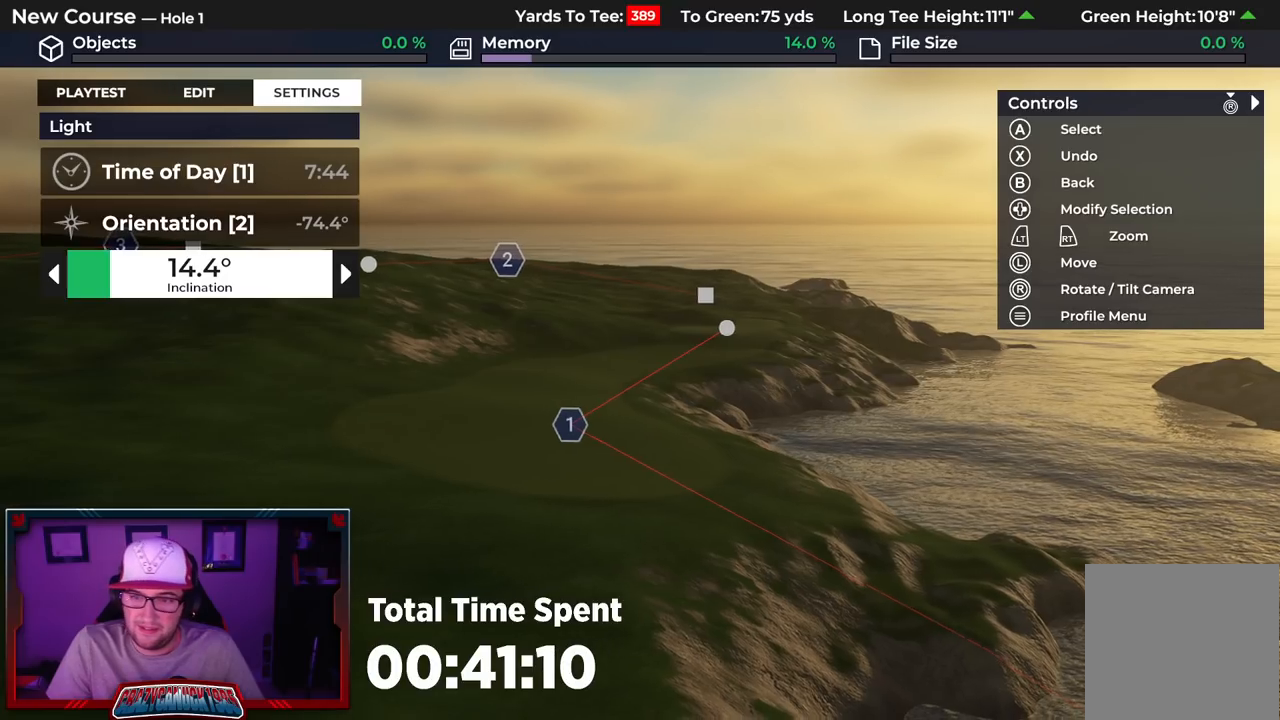
{"buttons": [], "left_stick": "center", "right_stick": "down-left", "events": [[150, "right_stick", "center"], [500, "right_stick", "down-left"]]}
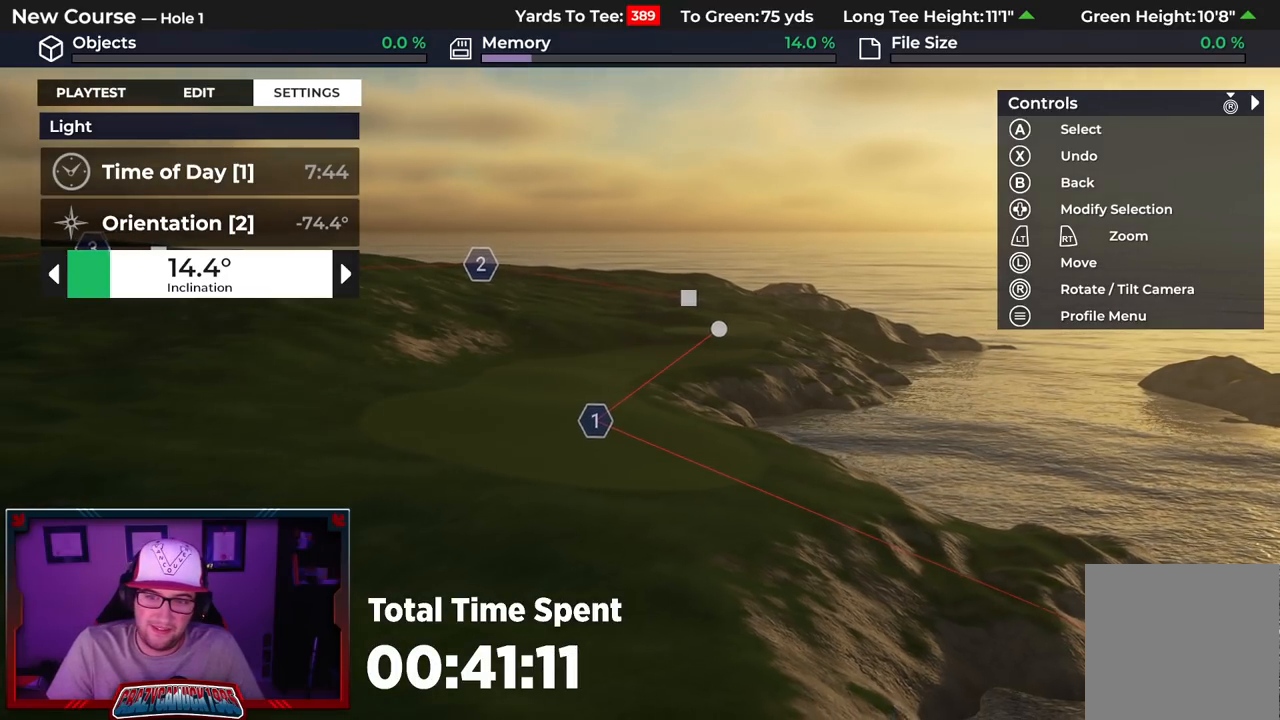
{"buttons": [], "left_stick": "center", "right_stick": "center", "events": [[133, "right_stick", "center"]]}
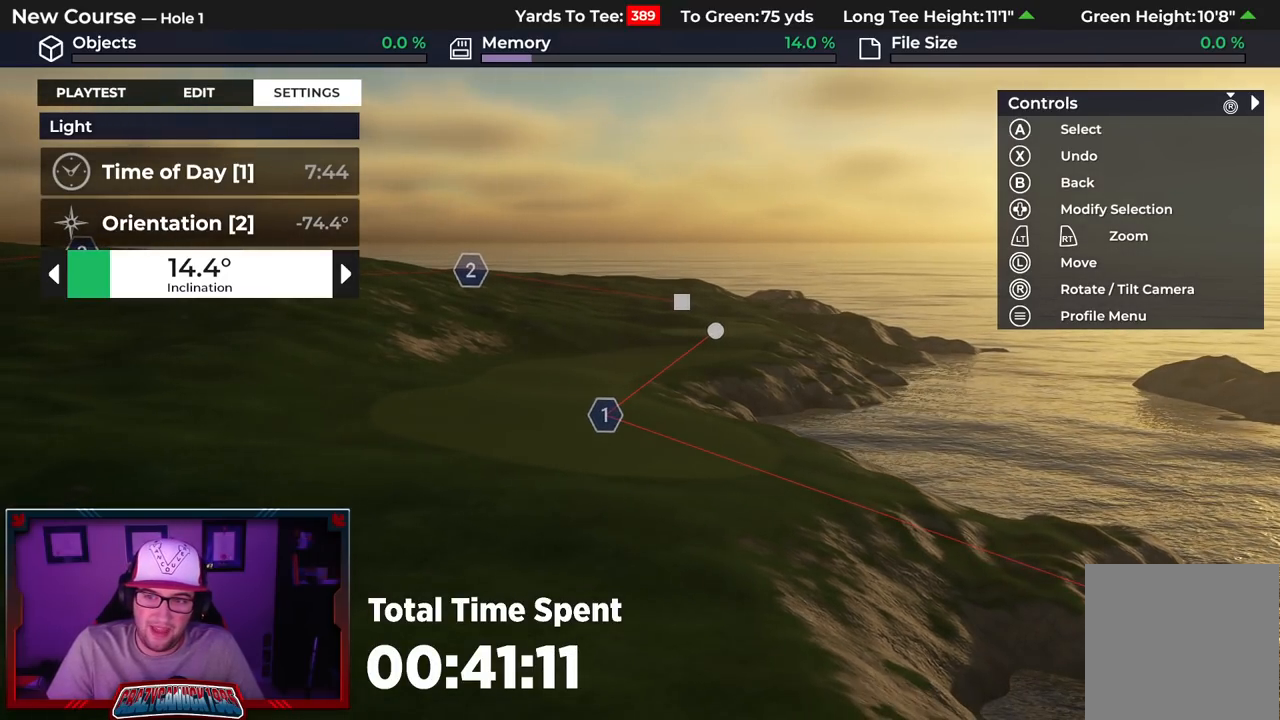
{"buttons": [], "left_stick": "center", "right_stick": "center", "events": []}
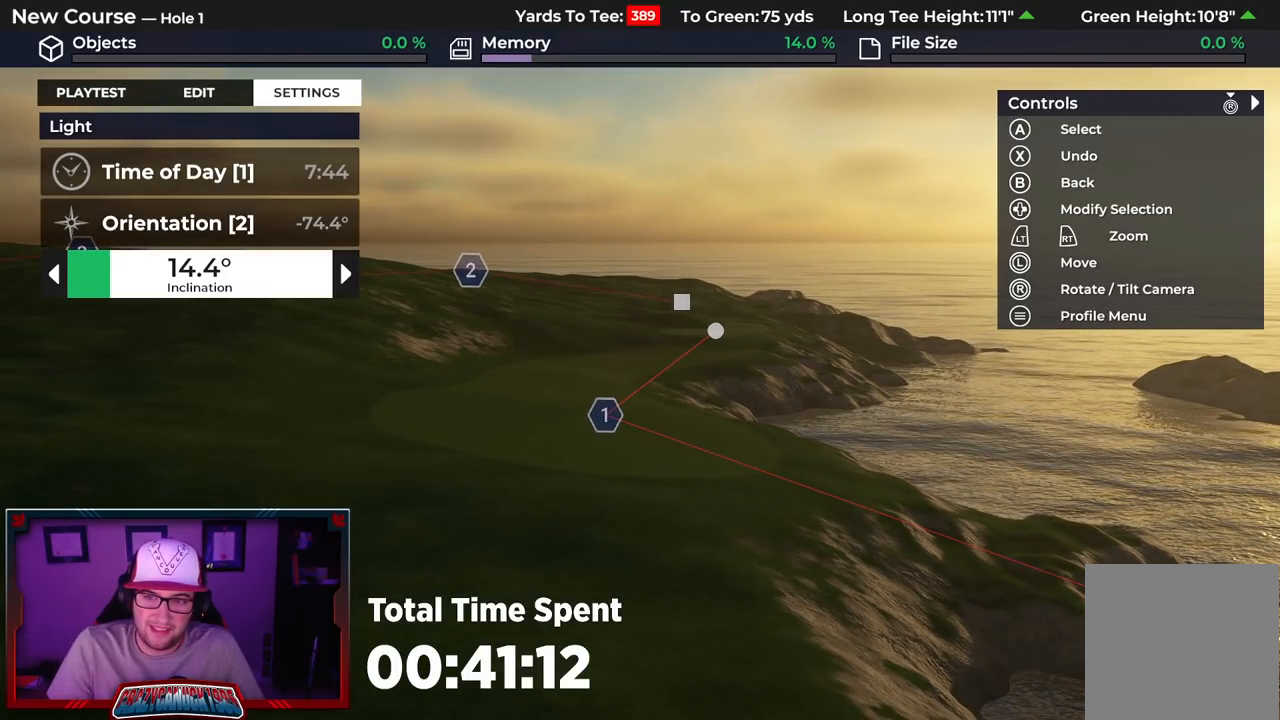
{"buttons": [], "left_stick": "center", "right_stick": "right", "events": [[250, "right_stick", "right"]]}
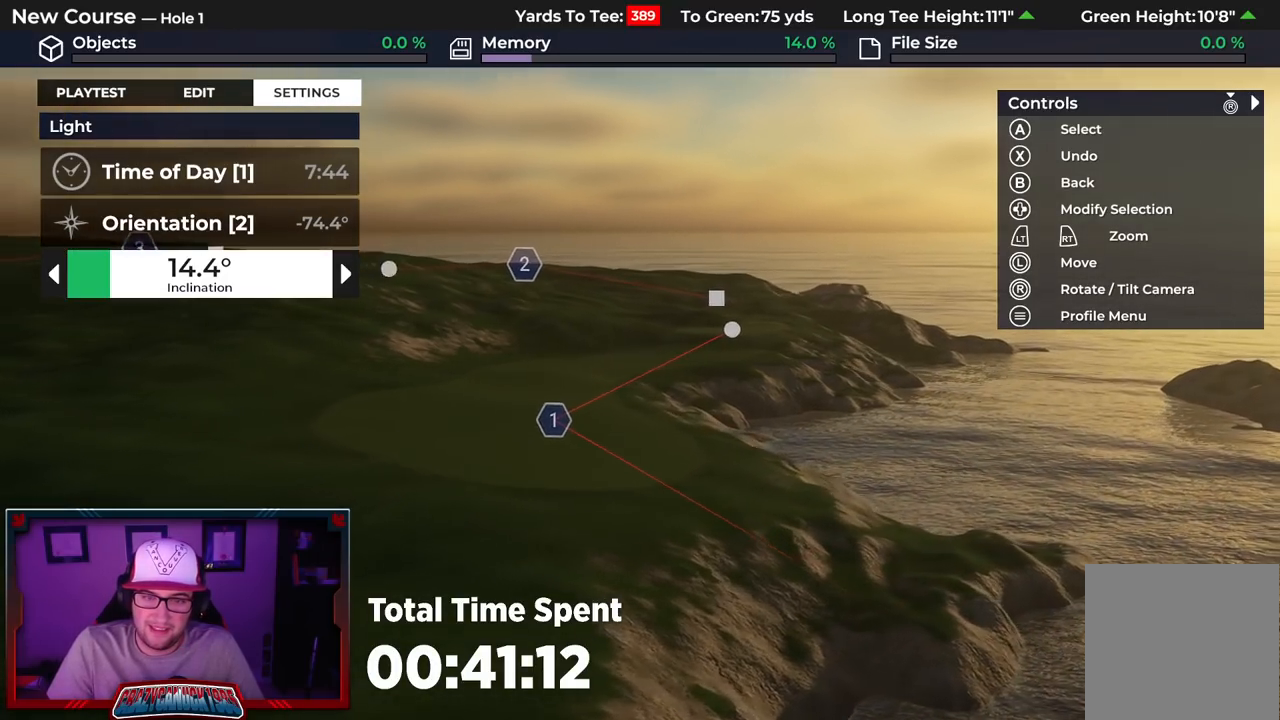
{"buttons": [], "left_stick": "center", "right_stick": "center", "events": [[233, "right_stick", "center"]]}
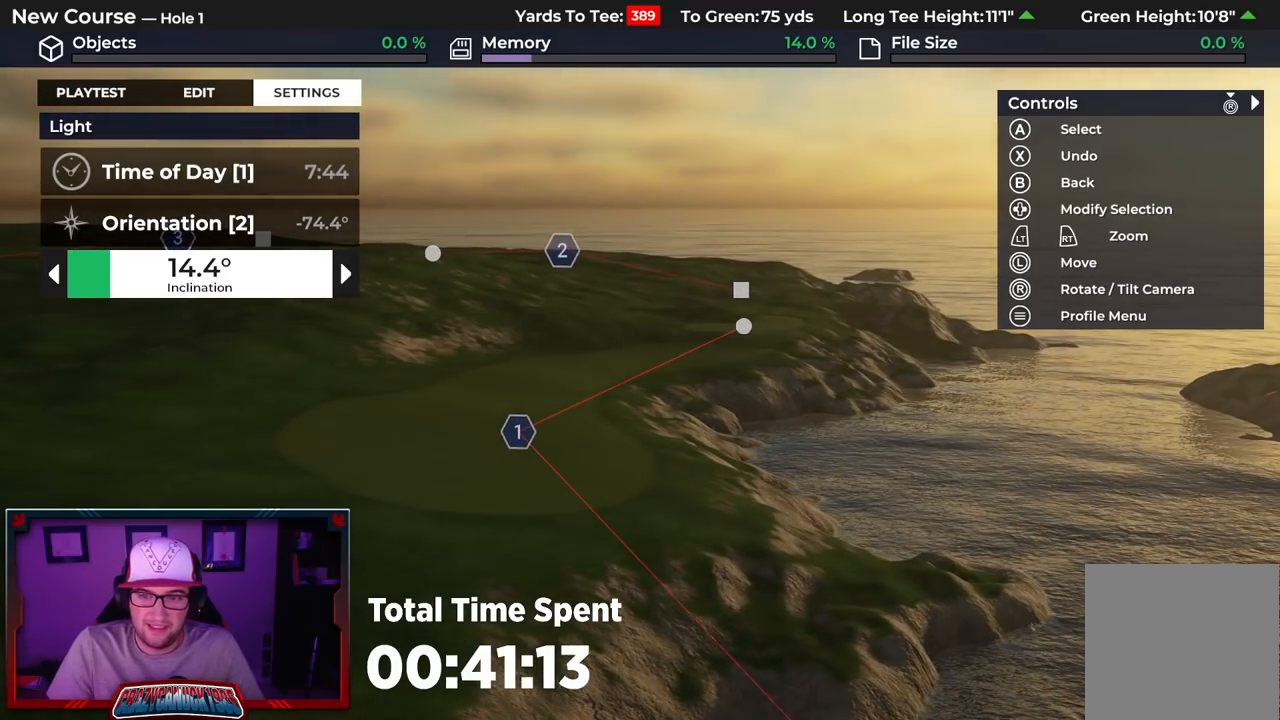
{"buttons": [], "left_stick": "center", "right_stick": "center", "events": []}
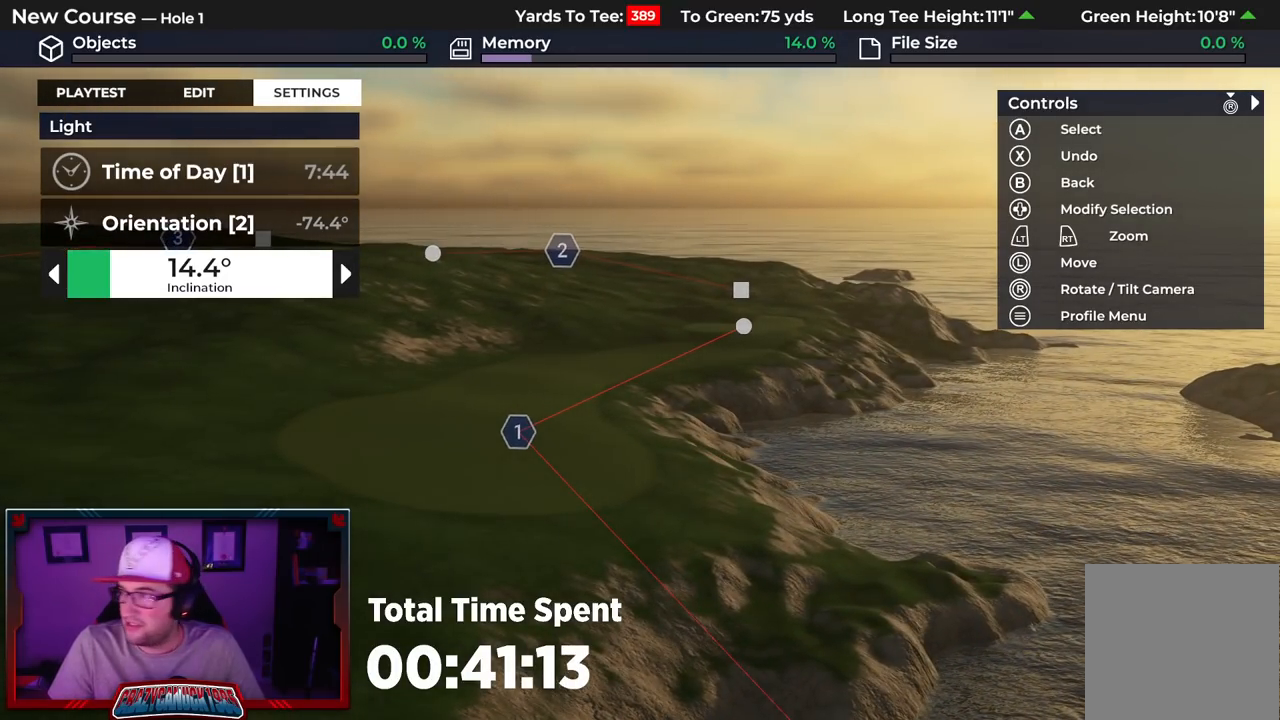
{"buttons": [], "left_stick": "center", "right_stick": "center", "events": [[167, "L2", "down"], [350, "L2", "up"]]}
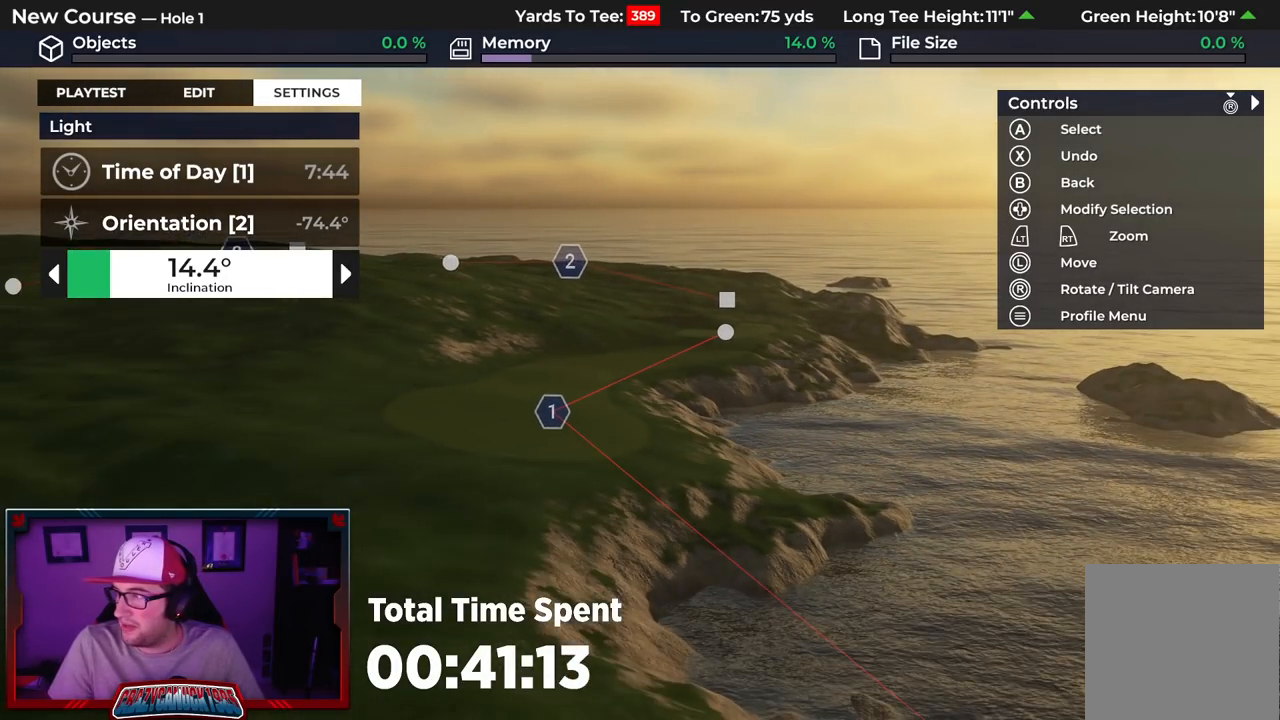
{"buttons": ["R2"], "left_stick": "center", "right_stick": "center", "events": [[400, "R2", "down"]]}
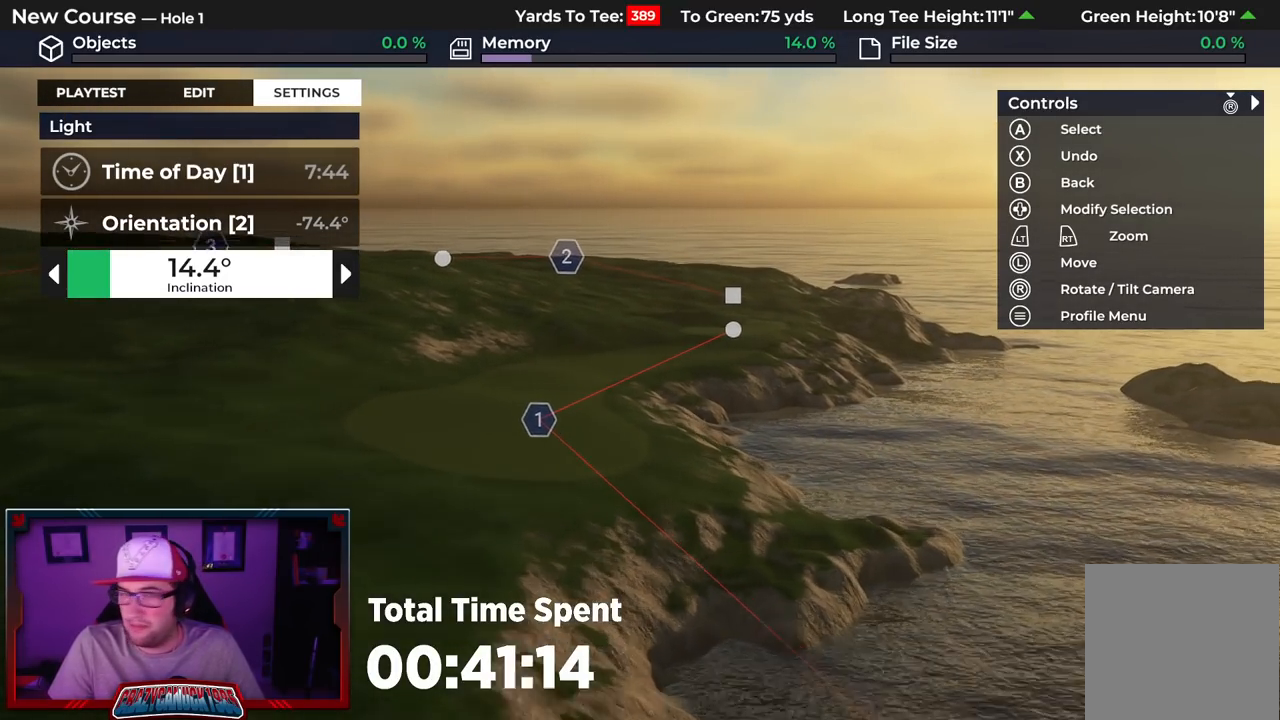
{"buttons": [], "left_stick": "center", "right_stick": "center", "events": [[133, "R2", "up"], [283, "A", "down"], [350, "A", "up"]]}
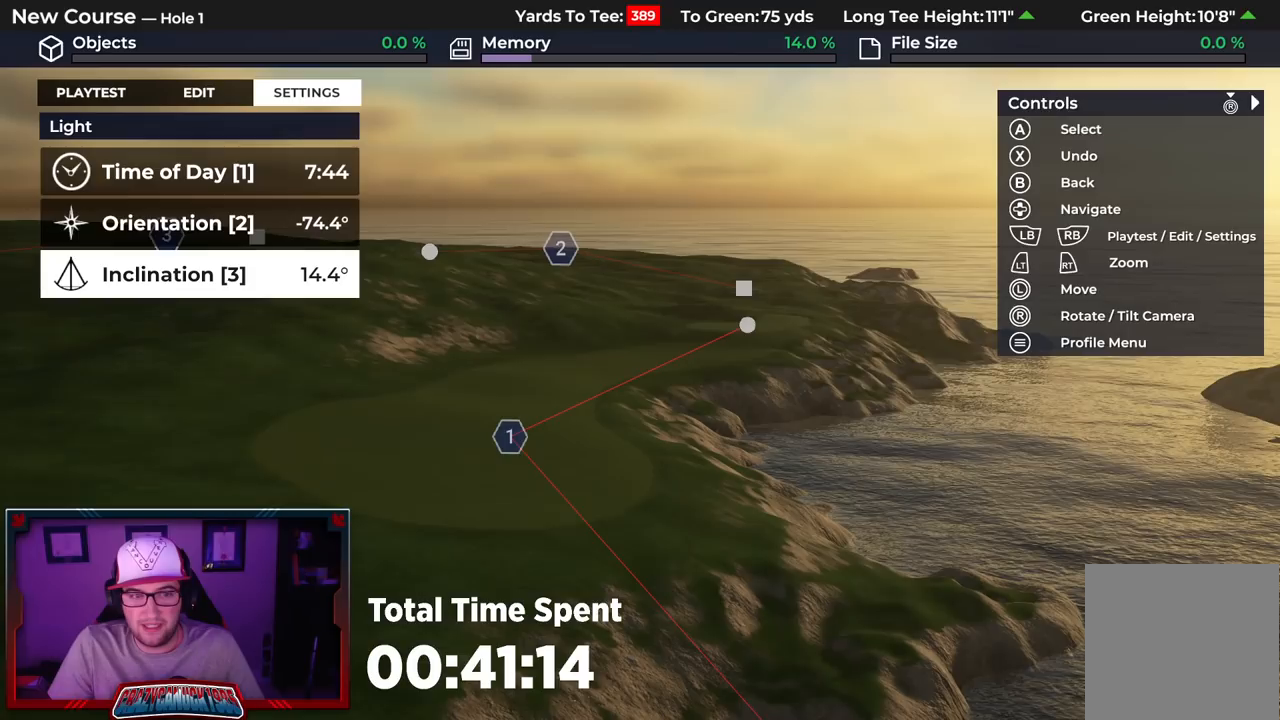
{"buttons": [], "left_stick": "center", "right_stick": "center", "events": [[233, "B", "down"], [317, "B", "up"]]}
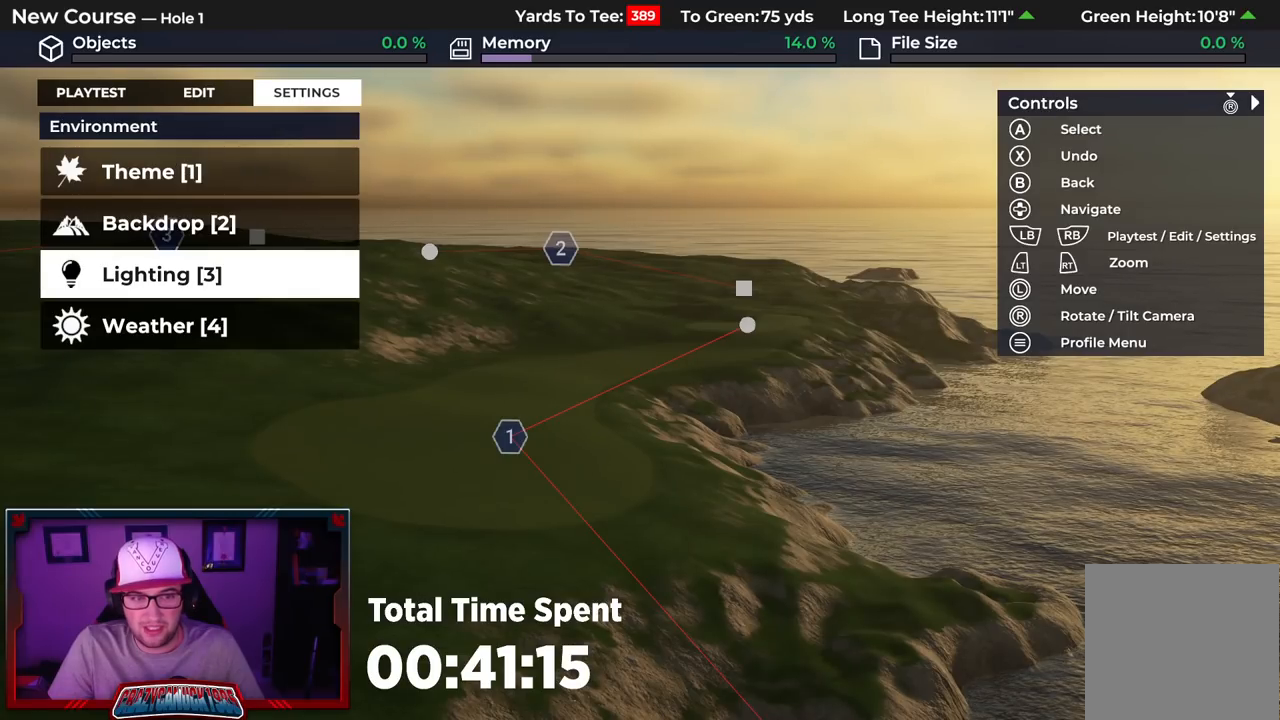
{"buttons": [], "left_stick": "center", "right_stick": "center", "events": []}
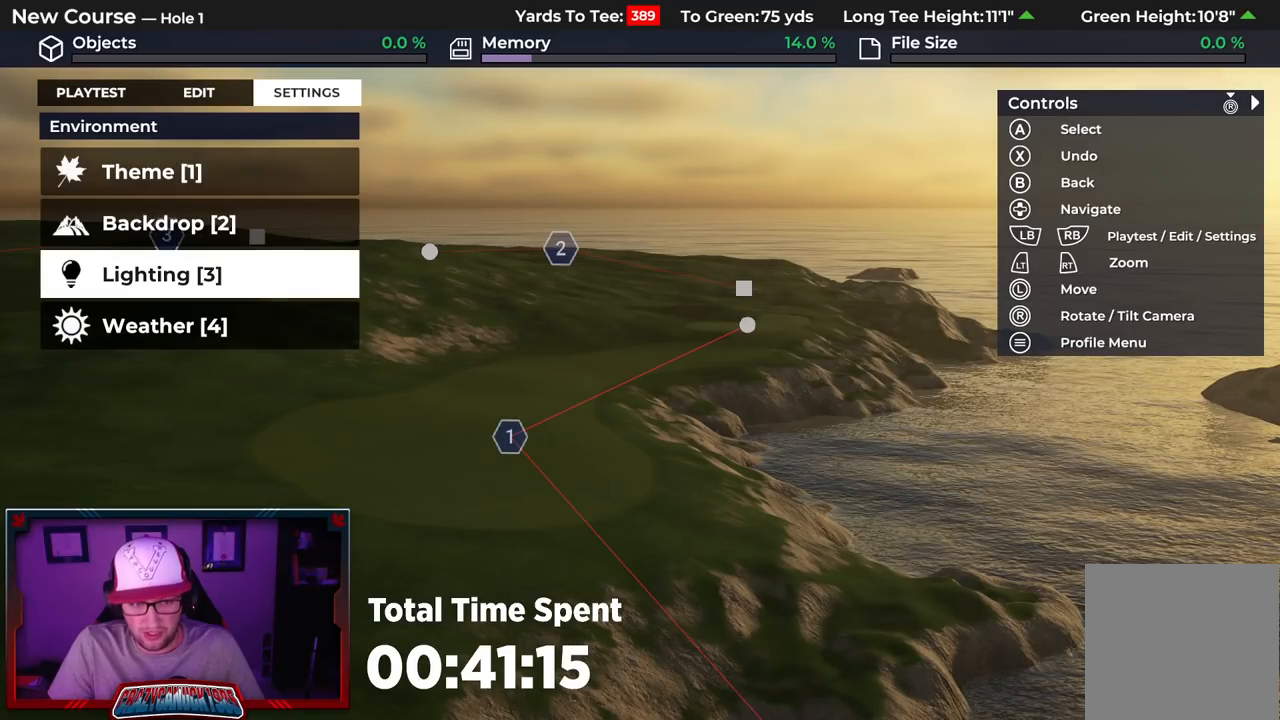
{"buttons": [], "left_stick": "center", "right_stick": "center", "events": []}
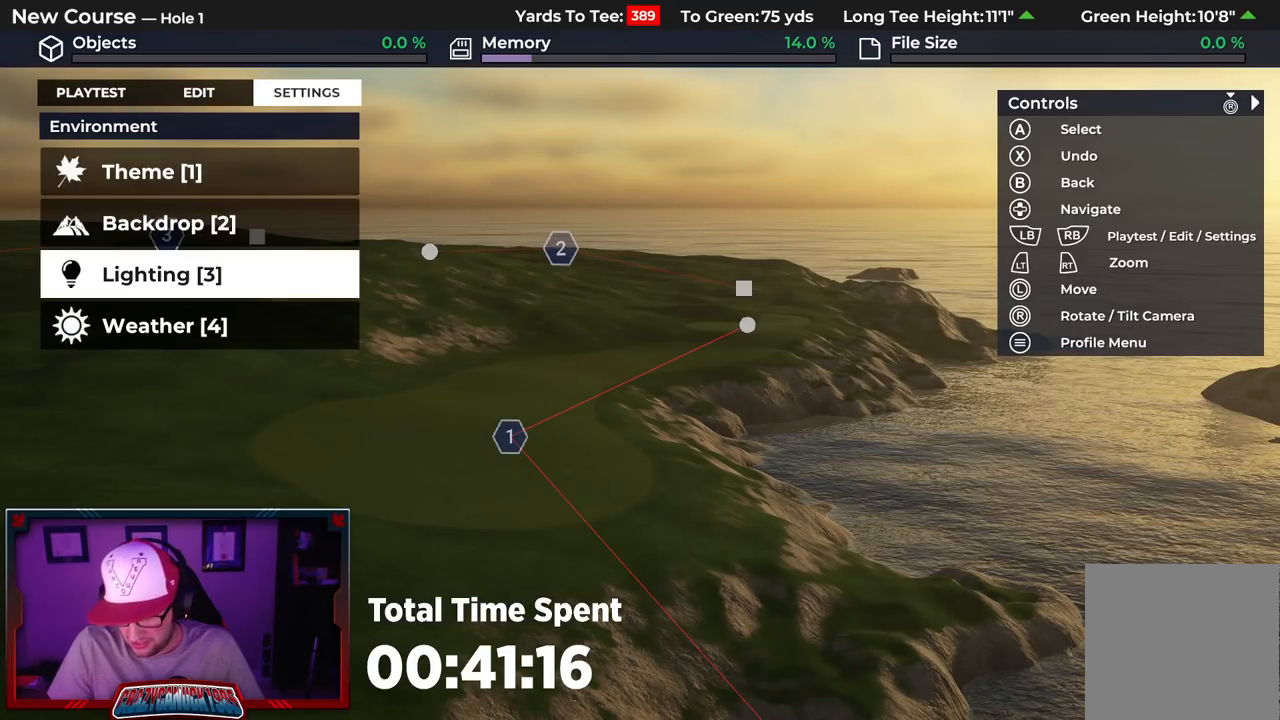
{"buttons": [], "left_stick": "center", "right_stick": "center", "events": []}
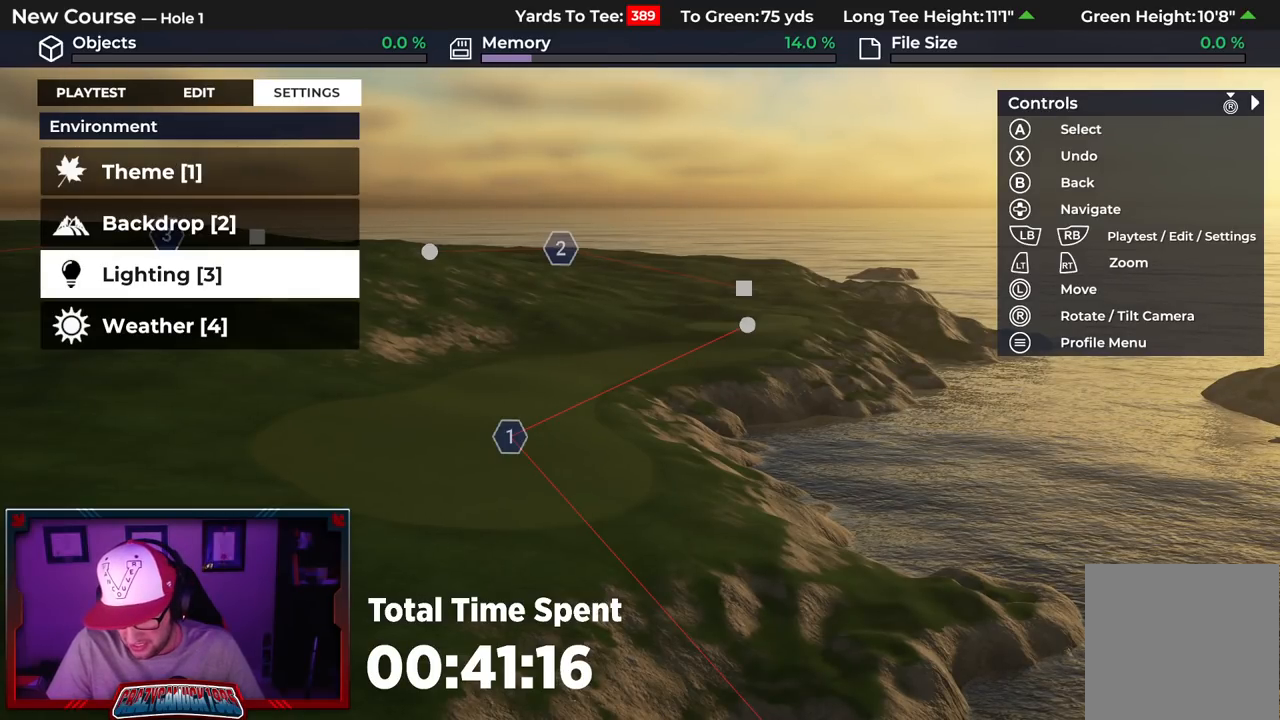
{"buttons": [], "left_stick": "center", "right_stick": "center", "events": [[283, "DPAD_DOWN", "down"], [433, "DPAD_DOWN", "up"]]}
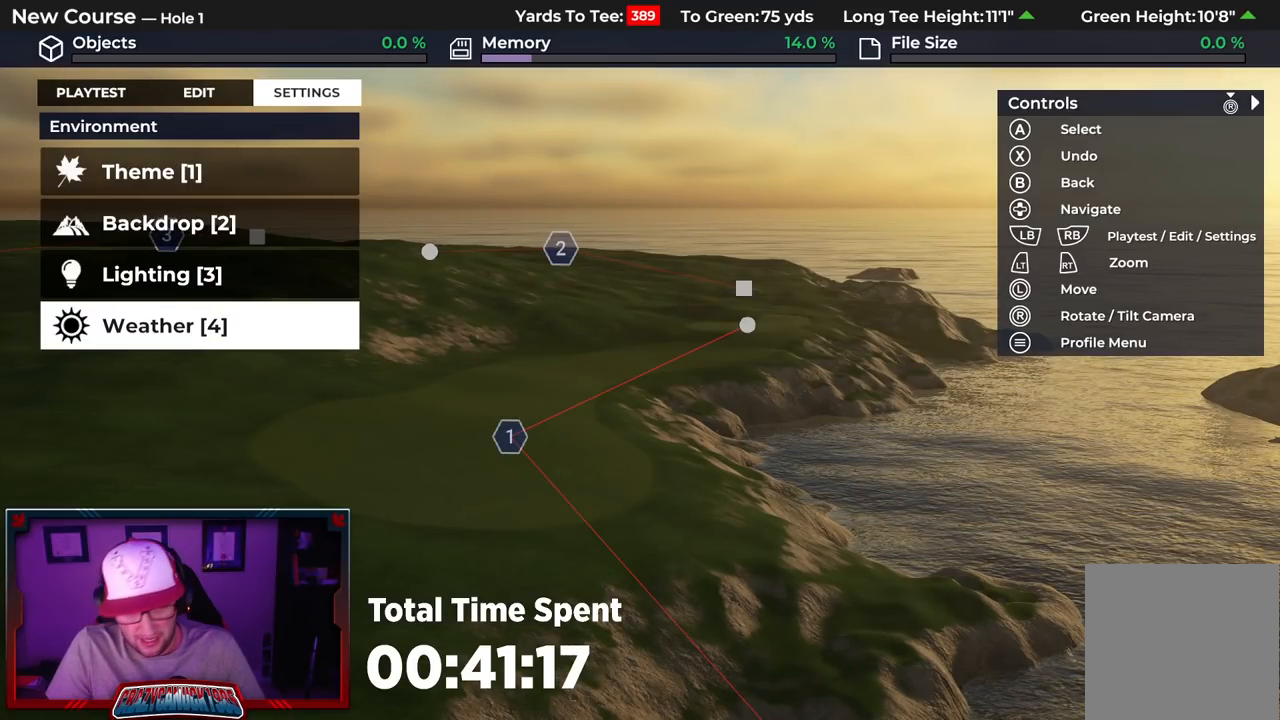
{"buttons": [], "left_stick": "center", "right_stick": "center", "events": [[33, "A", "down"], [167, "A", "up"]]}
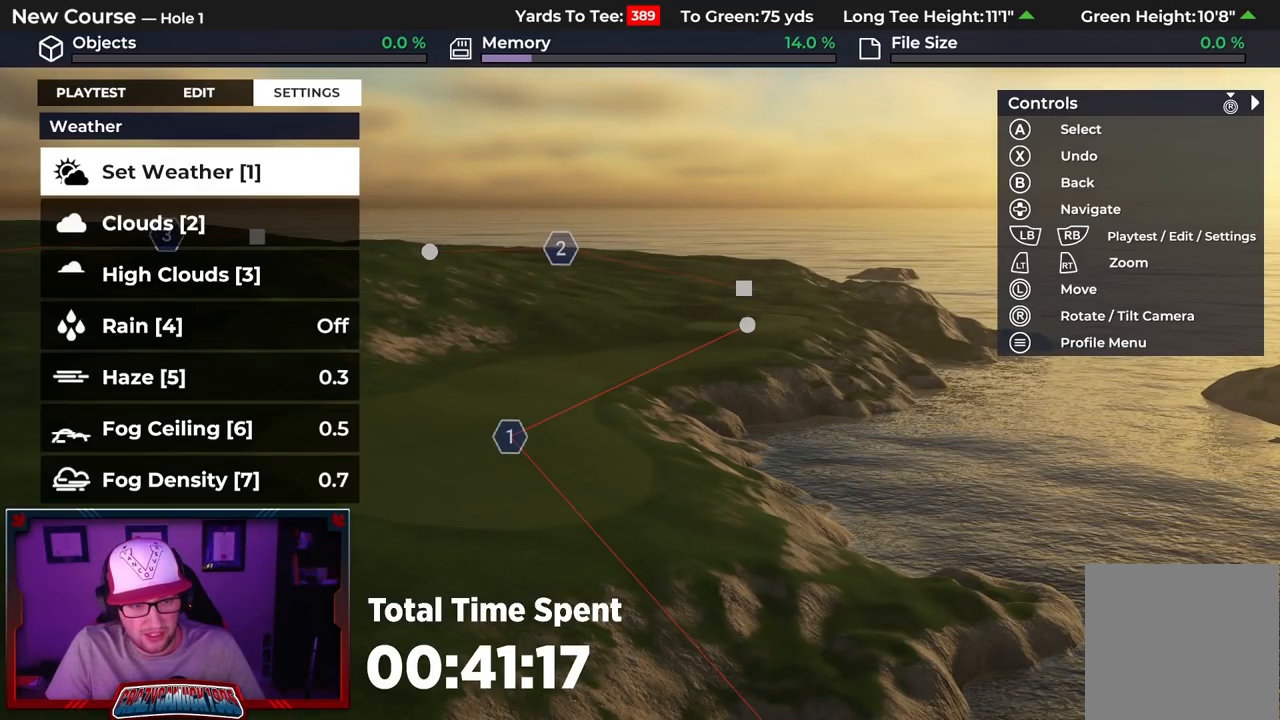
{"buttons": [], "left_stick": "center", "right_stick": "center", "events": [[50, "DPAD_DOWN", "down"], [200, "DPAD_DOWN", "up"], [317, "DPAD_DOWN", "down"], [450, "DPAD_DOWN", "up"]]}
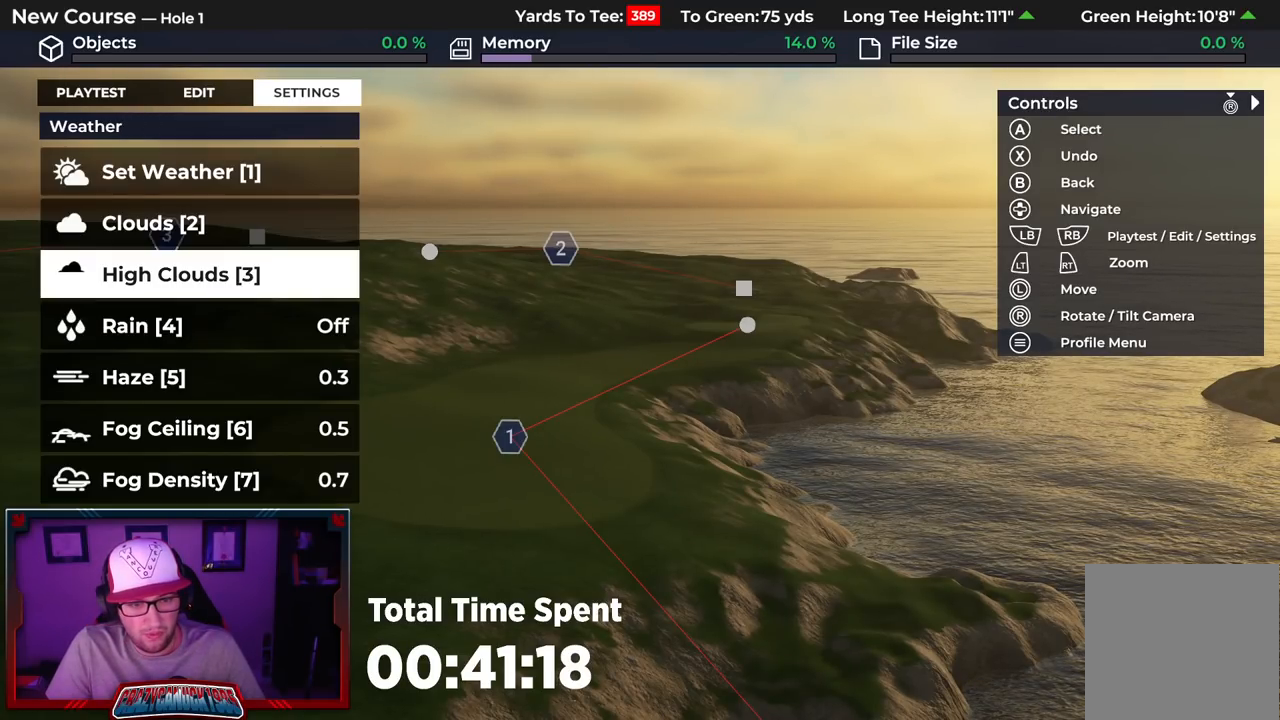
{"buttons": ["DPAD_DOWN"], "left_stick": "center", "right_stick": "center", "events": [[33, "DPAD_DOWN", "down"], [183, "DPAD_DOWN", "up"], [450, "DPAD_DOWN", "down"]]}
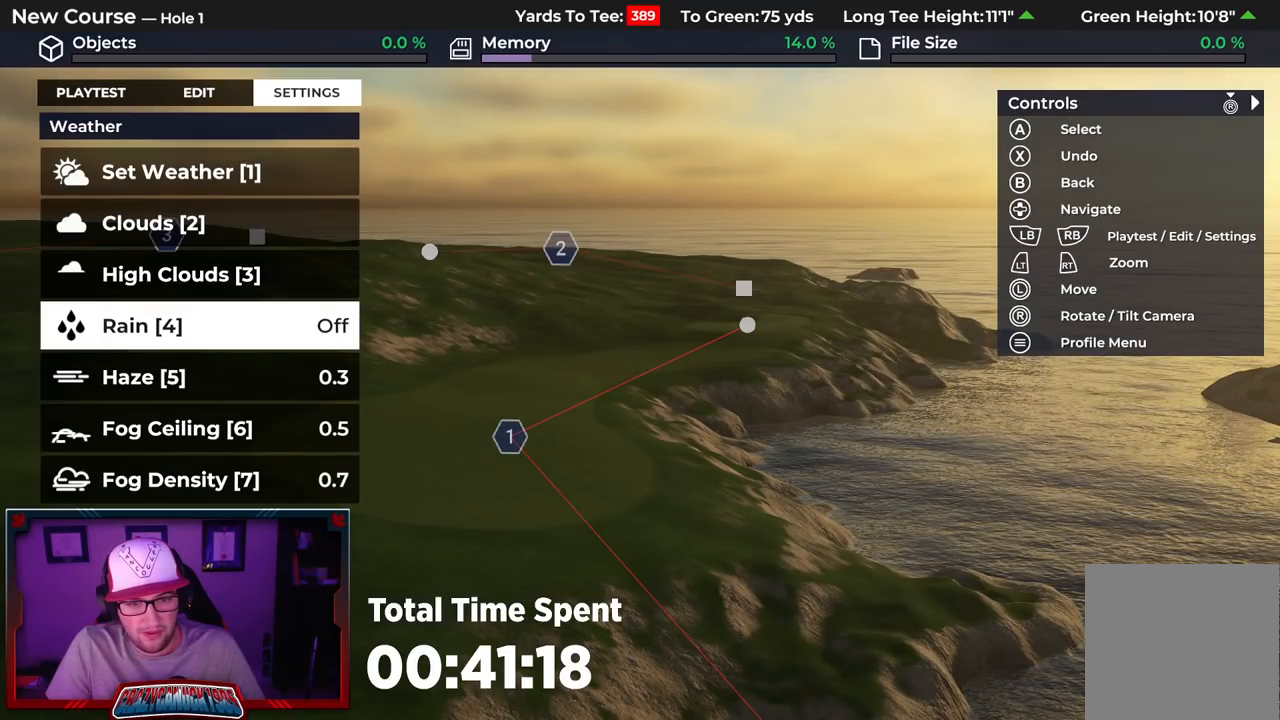
{"buttons": [], "left_stick": "center", "right_stick": "center", "events": [[83, "DPAD_DOWN", "up"]]}
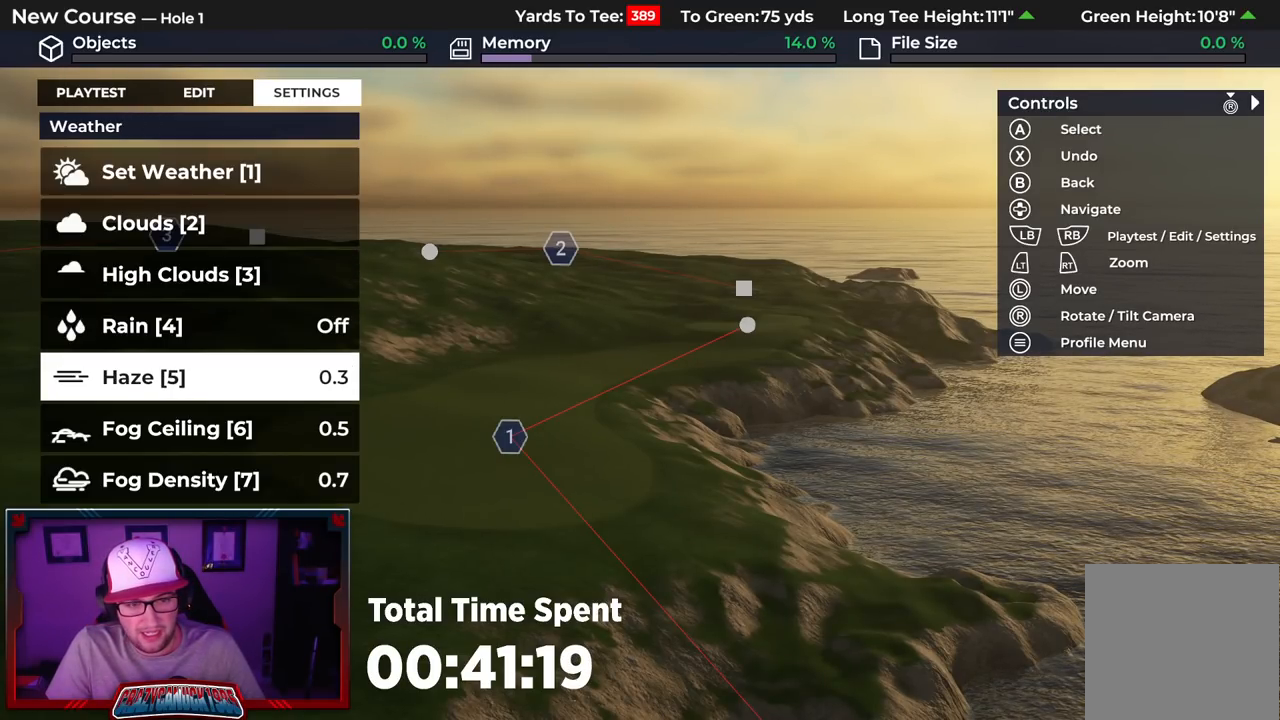
{"buttons": [], "left_stick": "center", "right_stick": "center", "events": [[67, "DPAD_DOWN", "down"], [217, "DPAD_DOWN", "up"]]}
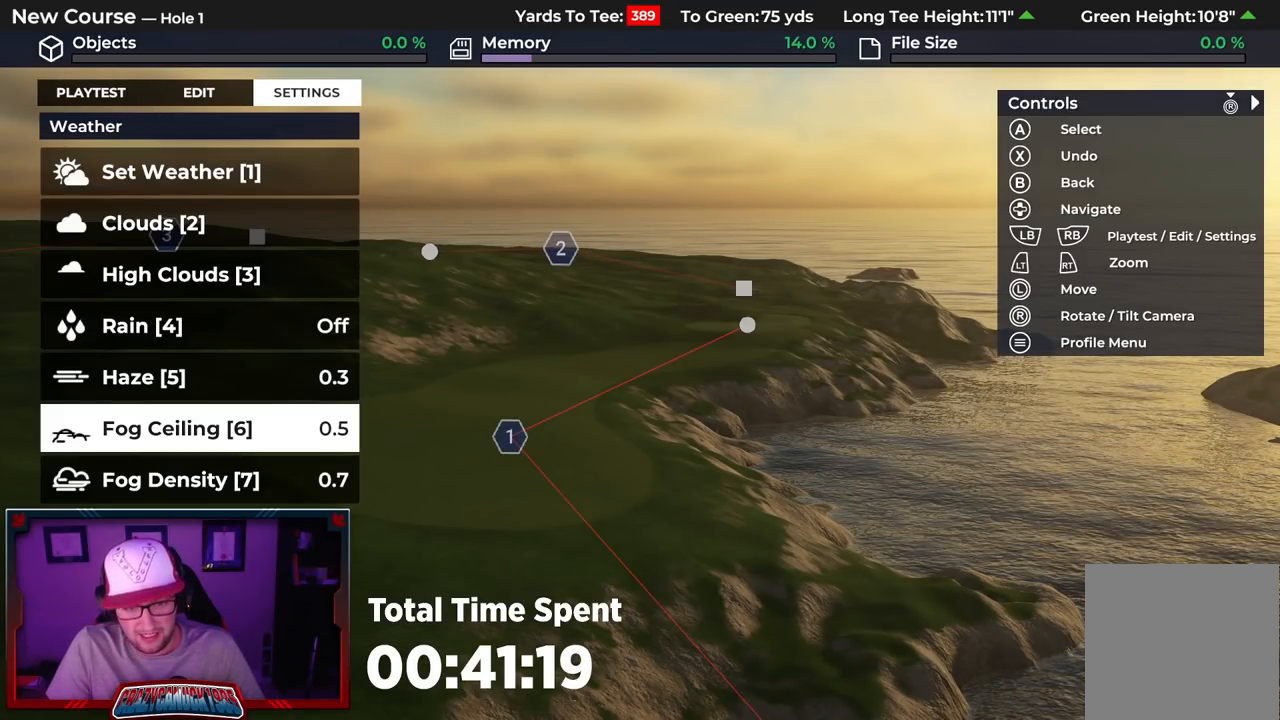
{"buttons": [], "left_stick": "center", "right_stick": "center", "events": []}
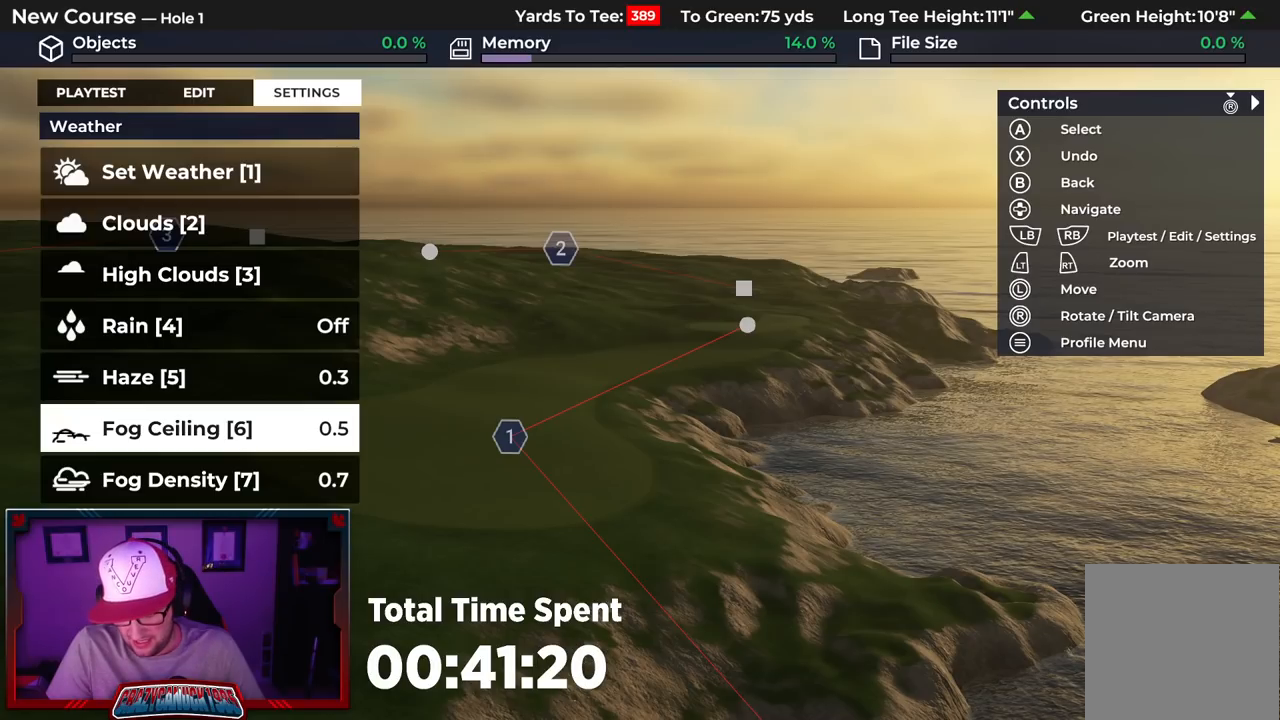
{"buttons": [], "left_stick": "center", "right_stick": "center", "events": [[83, "right_stick", "up"], [450, "right_stick", "center"]]}
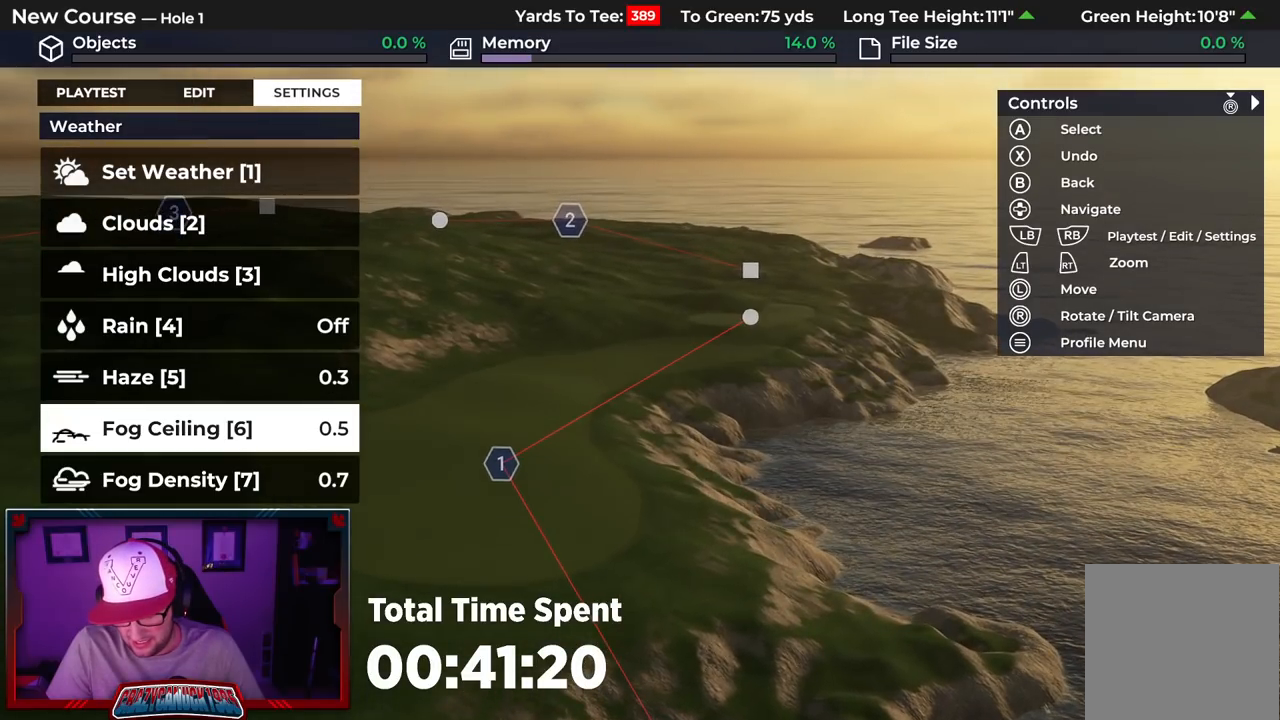
{"buttons": [], "left_stick": "center", "right_stick": "center", "events": [[333, "right_stick", "down"], [483, "right_stick", "center"]]}
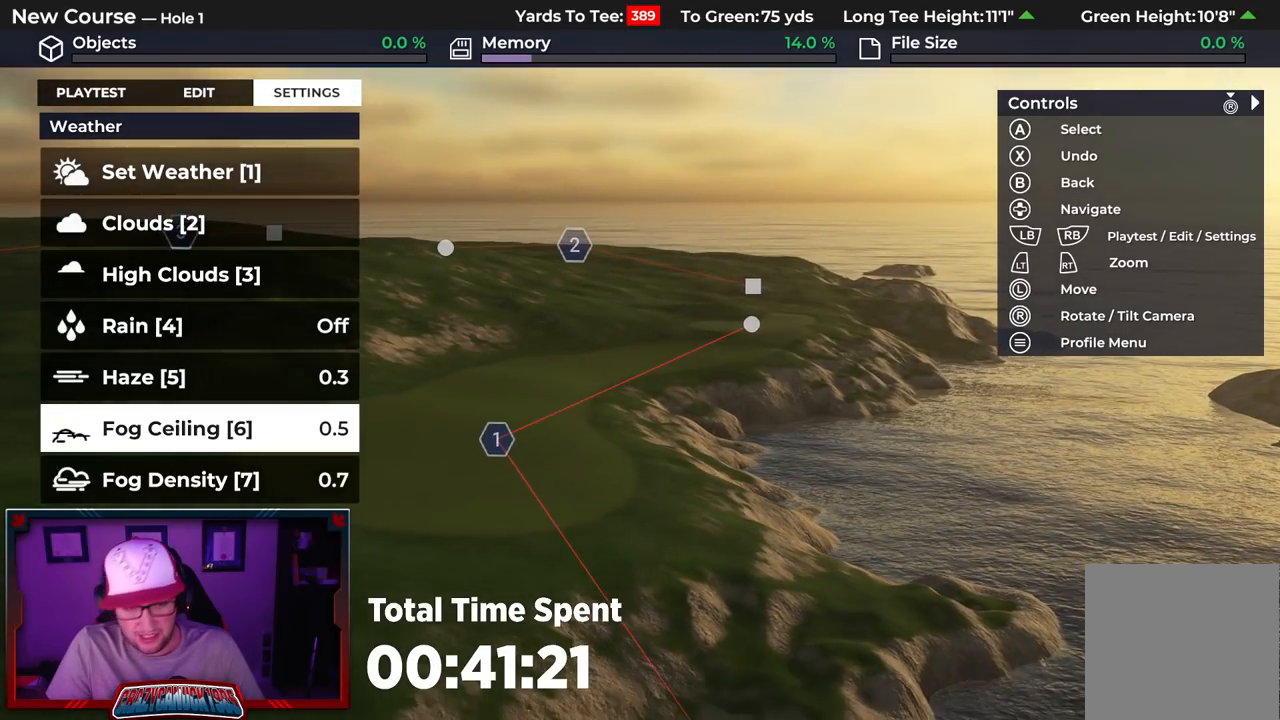
{"buttons": [], "left_stick": "center", "right_stick": "center", "events": []}
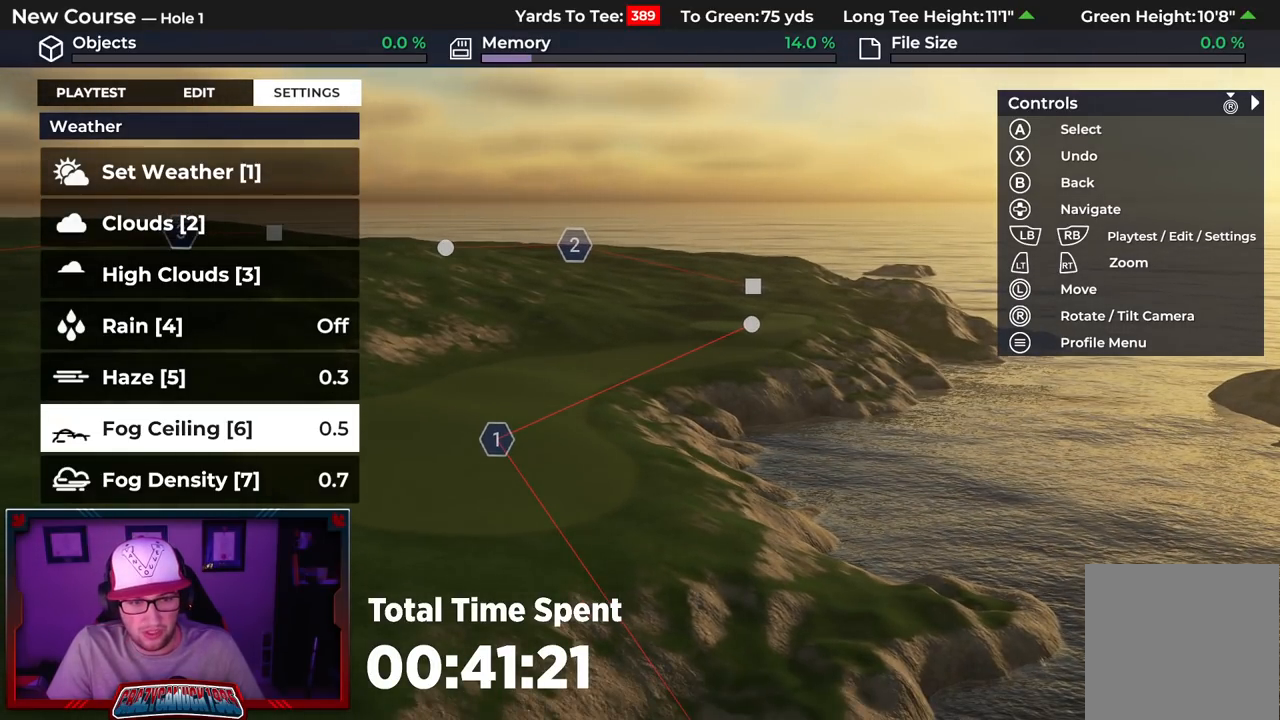
{"buttons": [], "left_stick": "center", "right_stick": "center", "events": []}